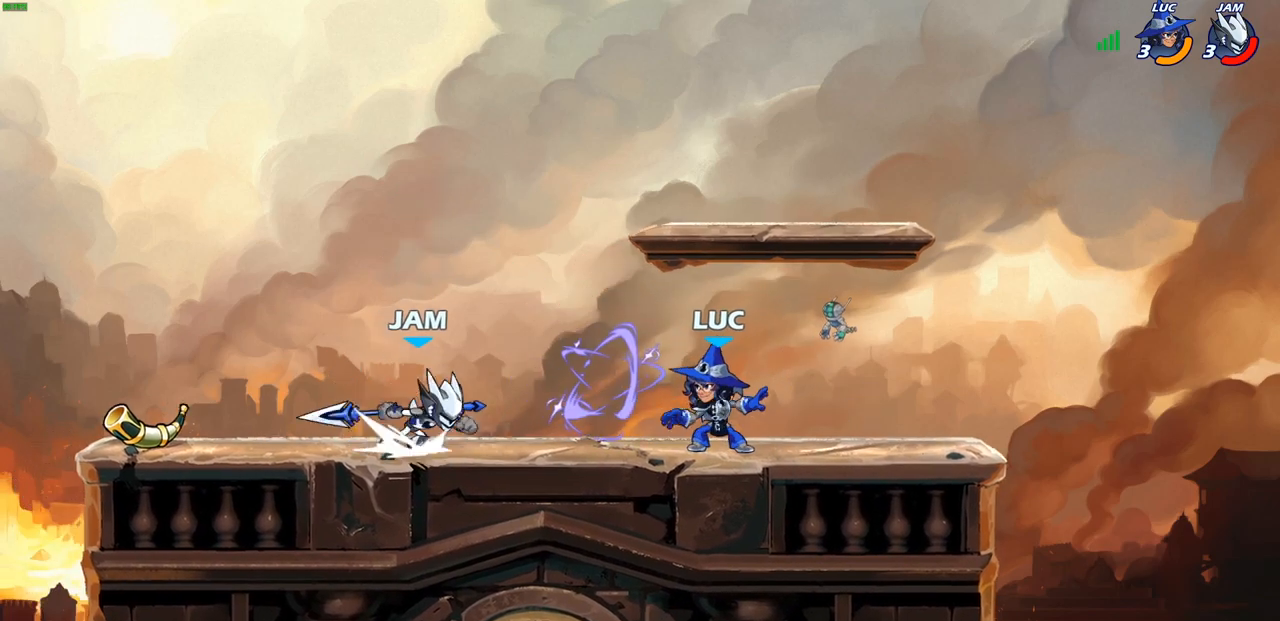
Gameplay with a controller (PlayStation layout); each line is a JSON object with the inputs held at the frame after it. "events" lists button and stick changes between this image and that frame as [ms after this image, input, new state], when the widget could be followed in between.
{"buttons": [], "left_stick": "center", "right_stick": "center", "events": [[117, "SQUARE", "down"], [200, "SQUARE", "up"], [267, "SQUARE", "down"], [367, "SQUARE", "up"]]}
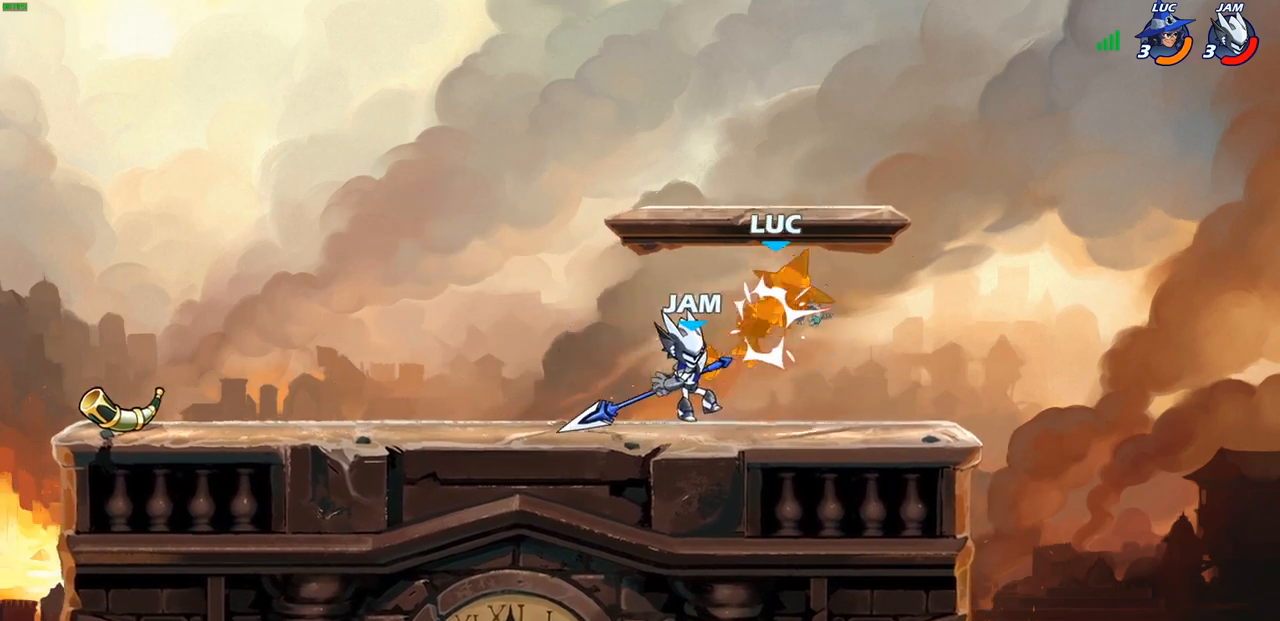
{"buttons": ["R1", "R2"], "left_stick": "up-left", "right_stick": "center", "events": [[100, "left_stick", "up-right"], [200, "CROSS", "down"], [317, "R2", "down"], [367, "R1", "down"], [417, "CROSS", "up"], [483, "left_stick", "up-left"]]}
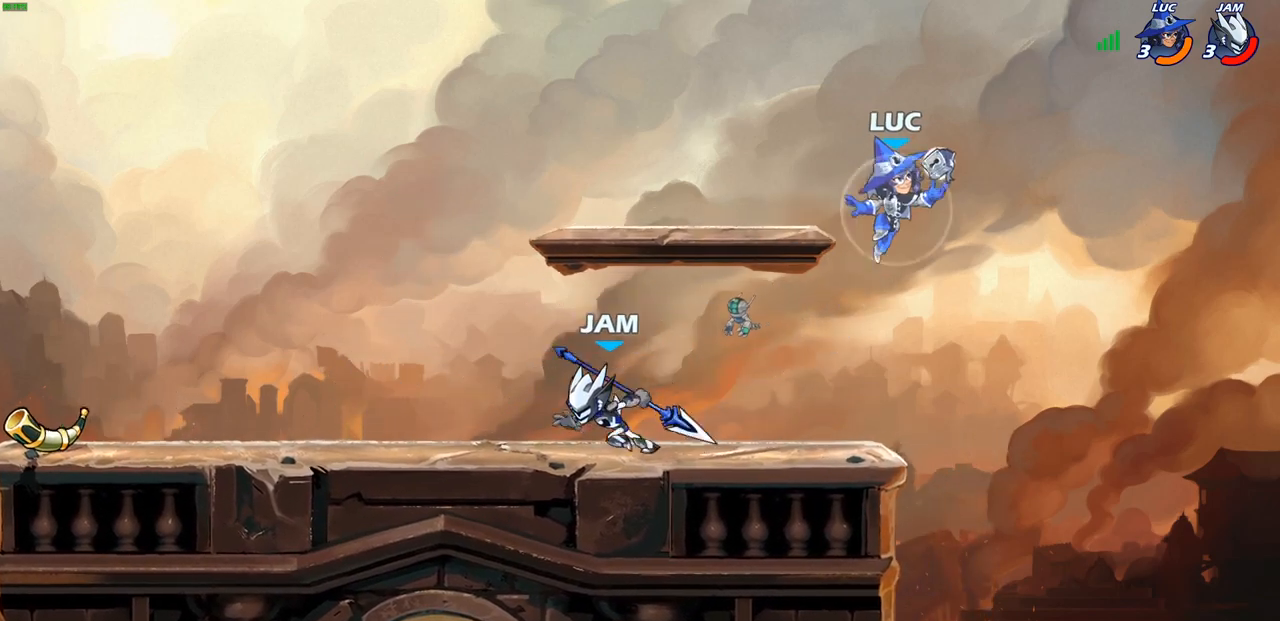
{"buttons": [], "left_stick": "down-left", "right_stick": "center", "events": [[17, "R1", "up"], [17, "R2", "up"], [267, "CROSS", "down"], [400, "CROSS", "up"], [483, "left_stick", "down-left"]]}
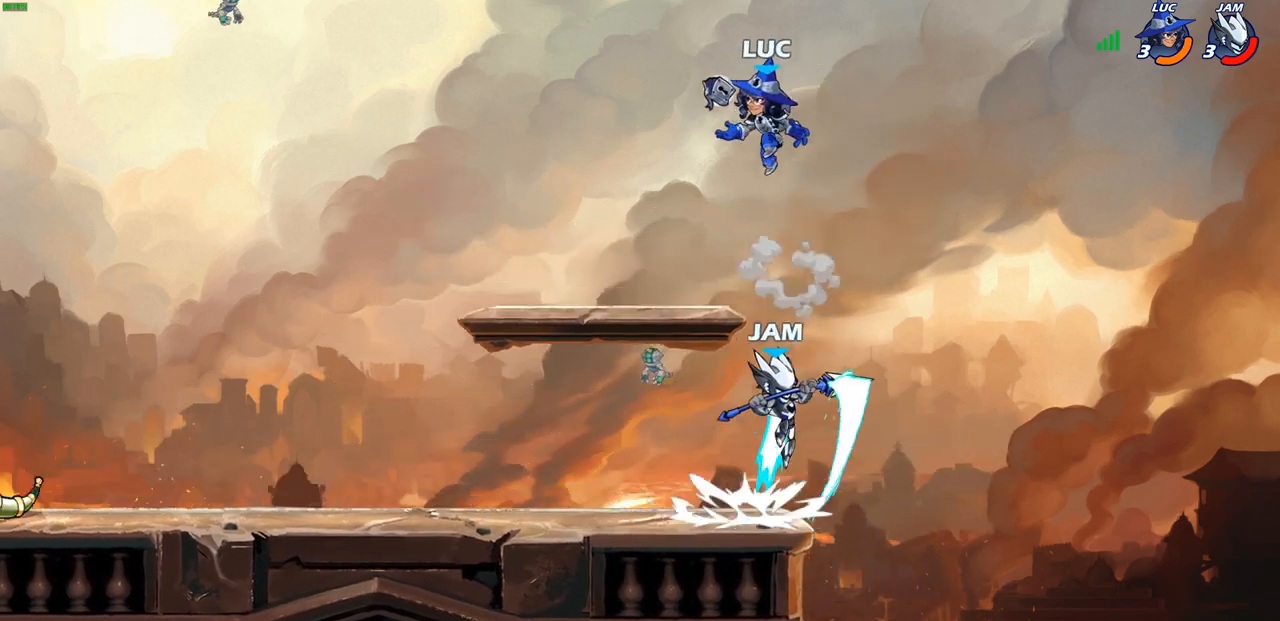
{"buttons": ["SQUARE"], "left_stick": "right", "right_stick": "center", "events": [[267, "left_stick", "down"], [483, "left_stick", "right"], [500, "SQUARE", "down"]]}
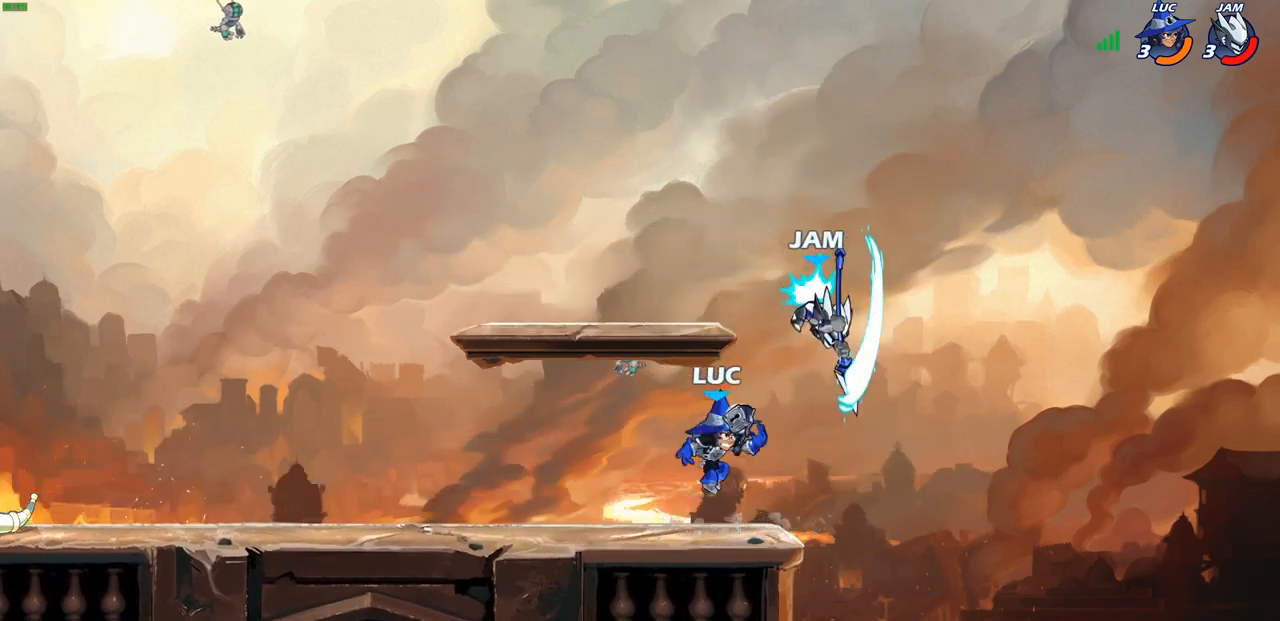
{"buttons": [], "left_stick": "center", "right_stick": "center", "events": [[67, "SQUARE", "up"], [83, "left_stick", "center"]]}
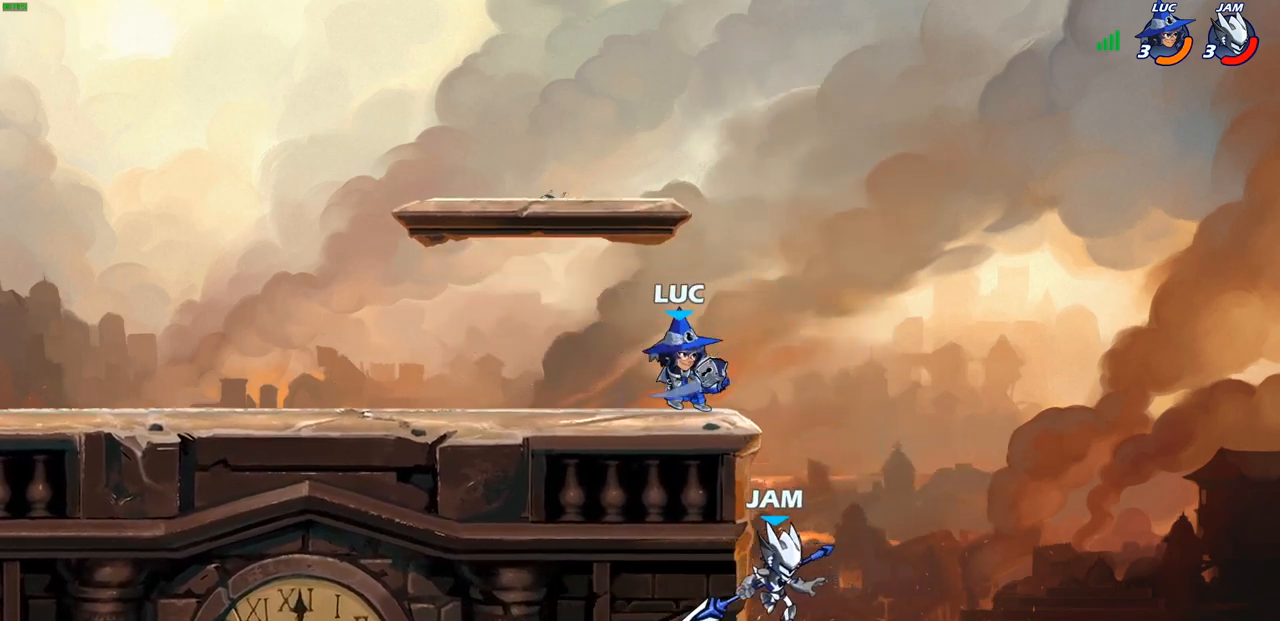
{"buttons": ["SQUARE"], "left_stick": "center", "right_stick": "center", "events": [[100, "SQUARE", "down"], [200, "SQUARE", "up"], [300, "SQUARE", "down"], [400, "SQUARE", "up"], [500, "SQUARE", "down"]]}
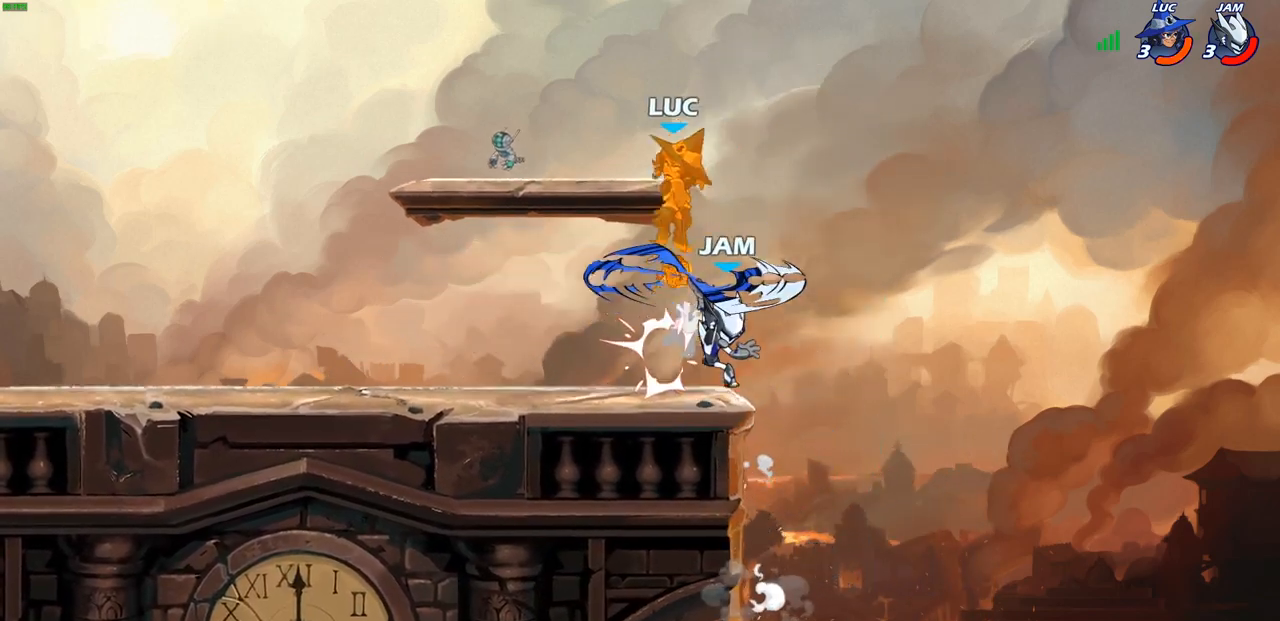
{"buttons": [], "left_stick": "down-left", "right_stick": "center", "events": [[100, "SQUARE", "up"], [250, "left_stick", "left"], [417, "left_stick", "down-left"]]}
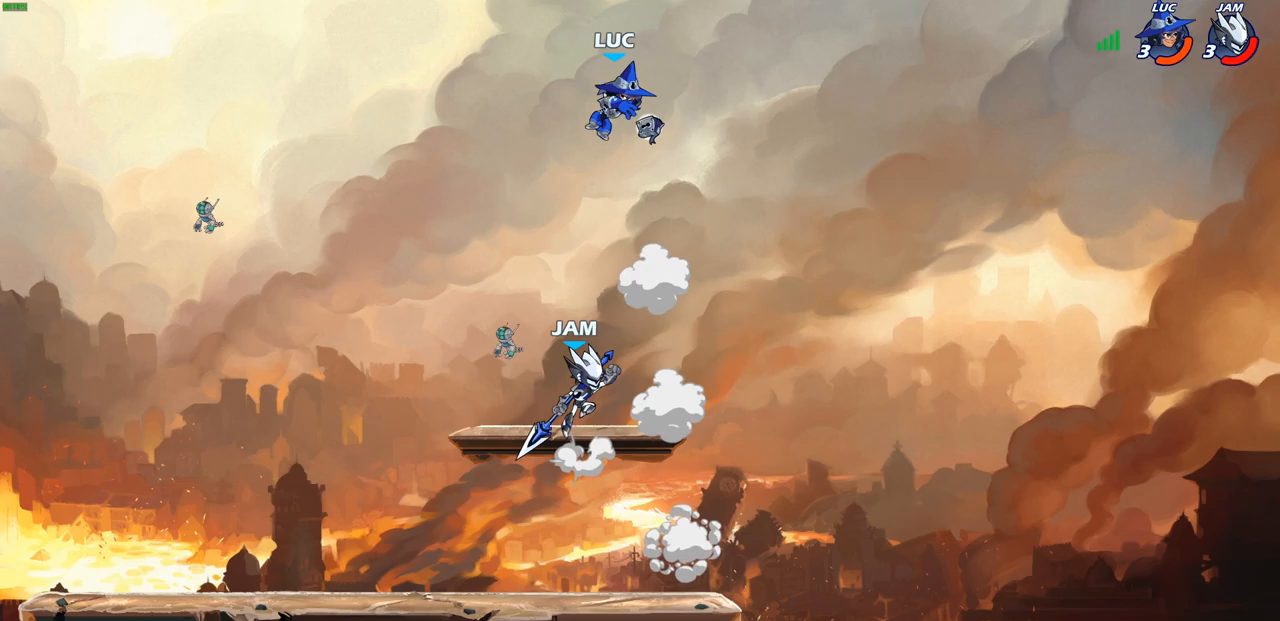
{"buttons": [], "left_stick": "center", "right_stick": "center", "events": [[150, "CIRCLE", "down"], [233, "CIRCLE", "up"], [300, "left_stick", "center"]]}
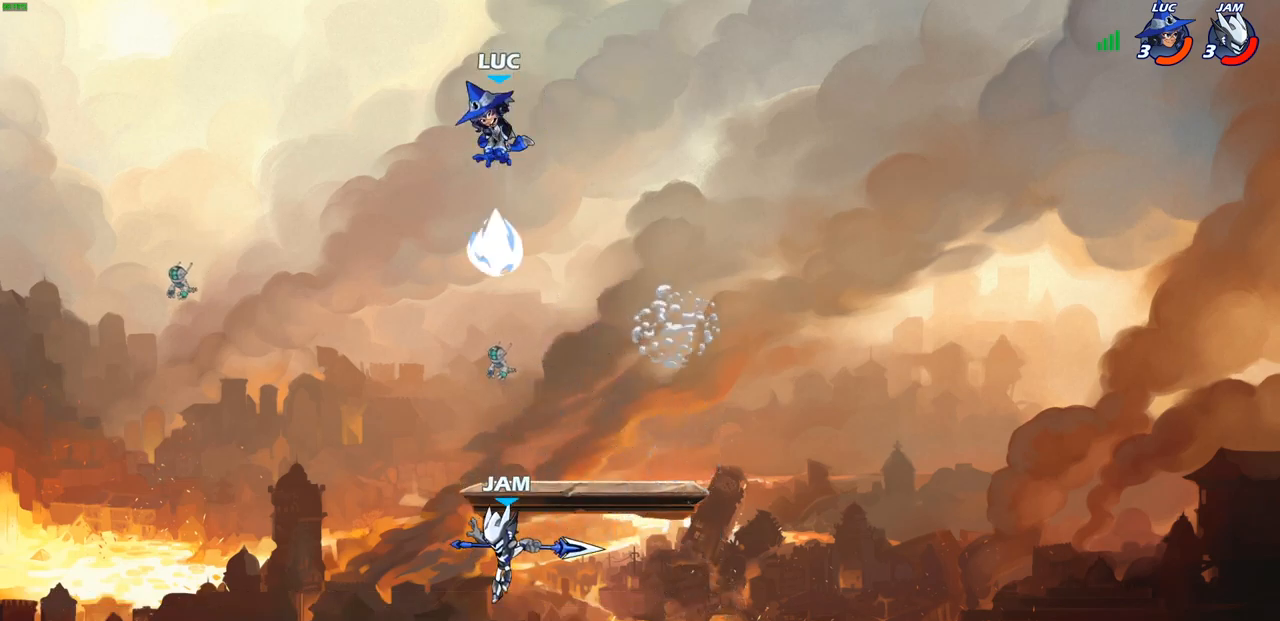
{"buttons": [], "left_stick": "left", "right_stick": "center", "events": [[417, "left_stick", "left"]]}
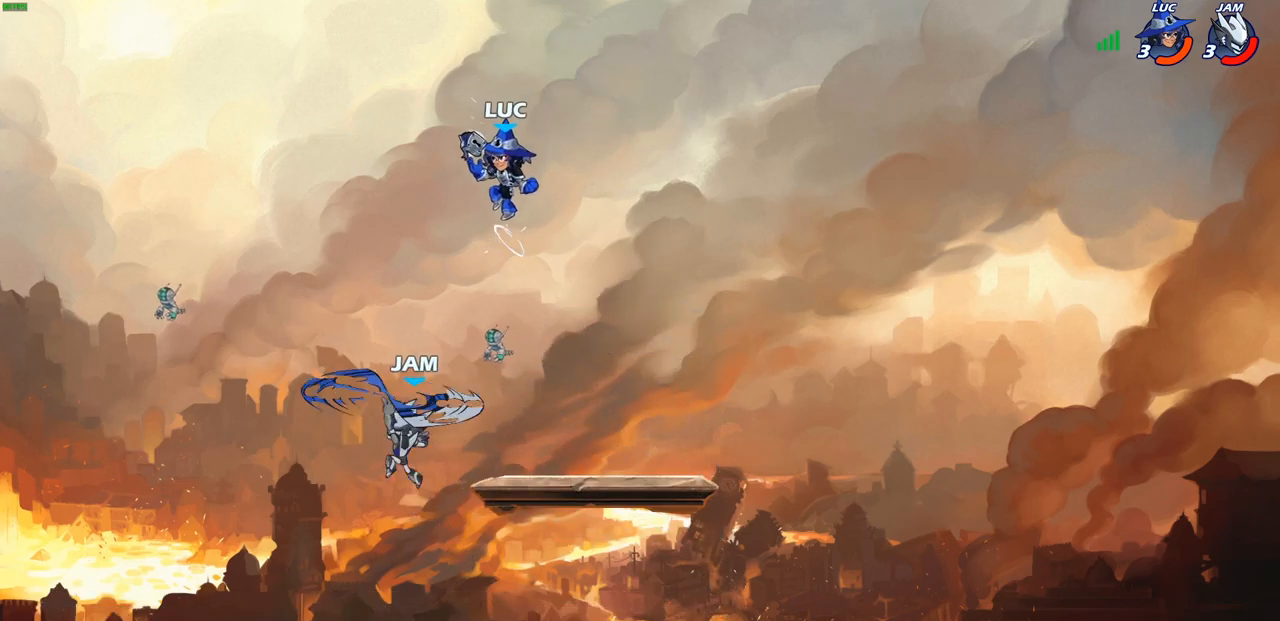
{"buttons": ["SQUARE"], "left_stick": "down-right", "right_stick": "center", "events": [[17, "CROSS", "down"], [133, "CROSS", "up"], [283, "left_stick", "down"], [433, "SQUARE", "down"], [450, "left_stick", "down-right"]]}
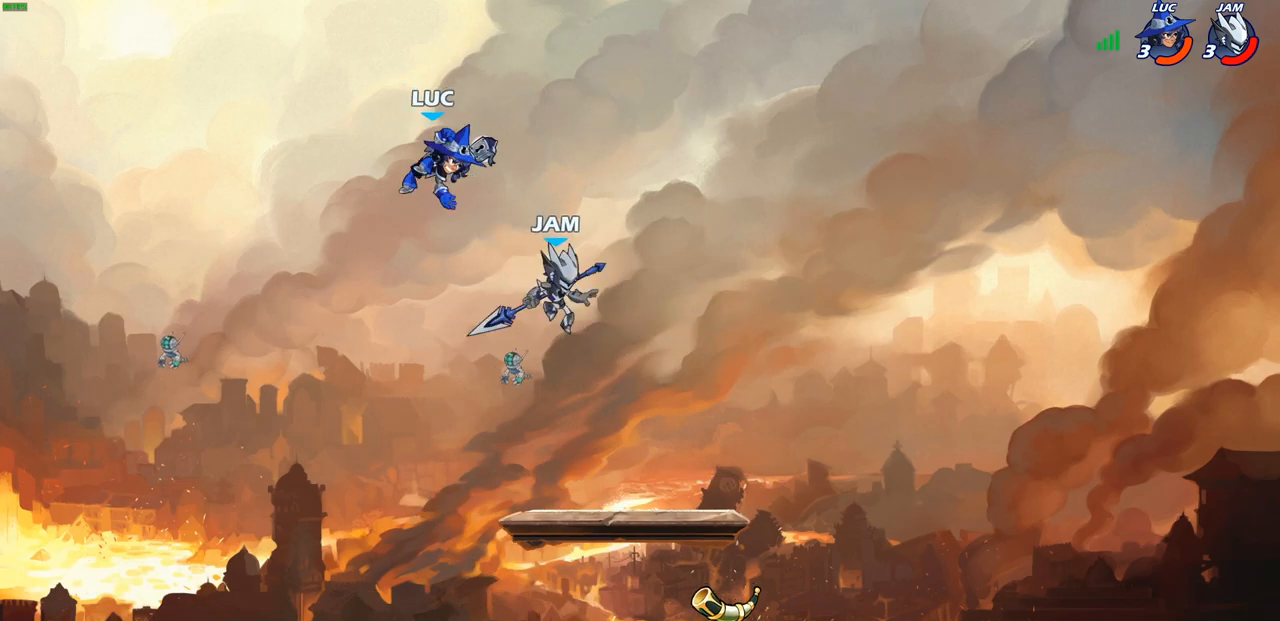
{"buttons": [], "left_stick": "left", "right_stick": "center", "events": [[17, "SQUARE", "up"], [133, "left_stick", "up-right"], [367, "left_stick", "left"]]}
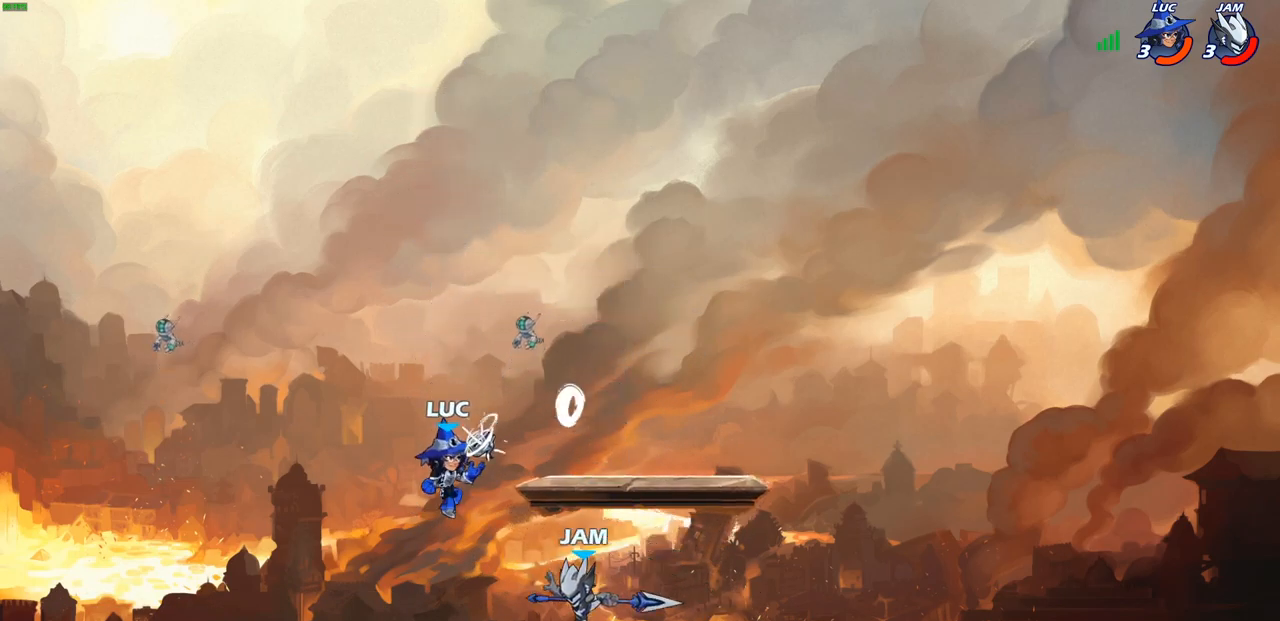
{"buttons": [], "left_stick": "right", "right_stick": "center", "events": [[200, "R2", "down"], [383, "R2", "up"], [467, "left_stick", "right"]]}
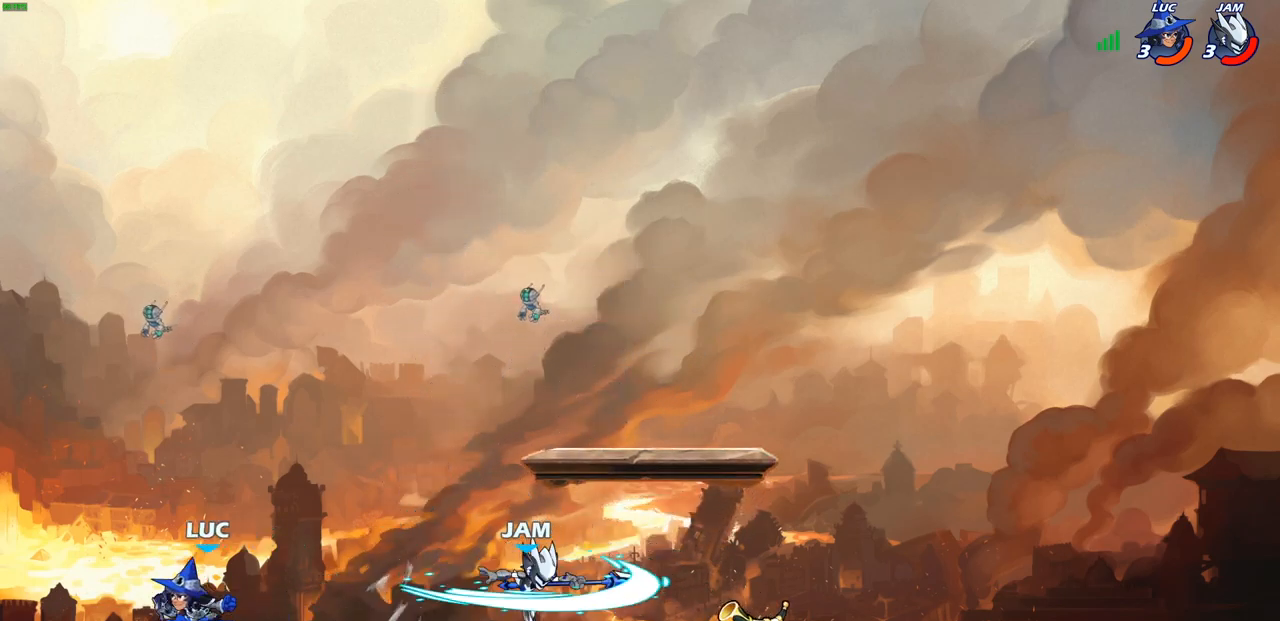
{"buttons": [], "left_stick": "right", "right_stick": "center", "events": [[200, "R1", "down"], [200, "R2", "down"], [233, "CIRCLE", "down"], [283, "R1", "up"], [300, "R2", "up"], [317, "CIRCLE", "up"]]}
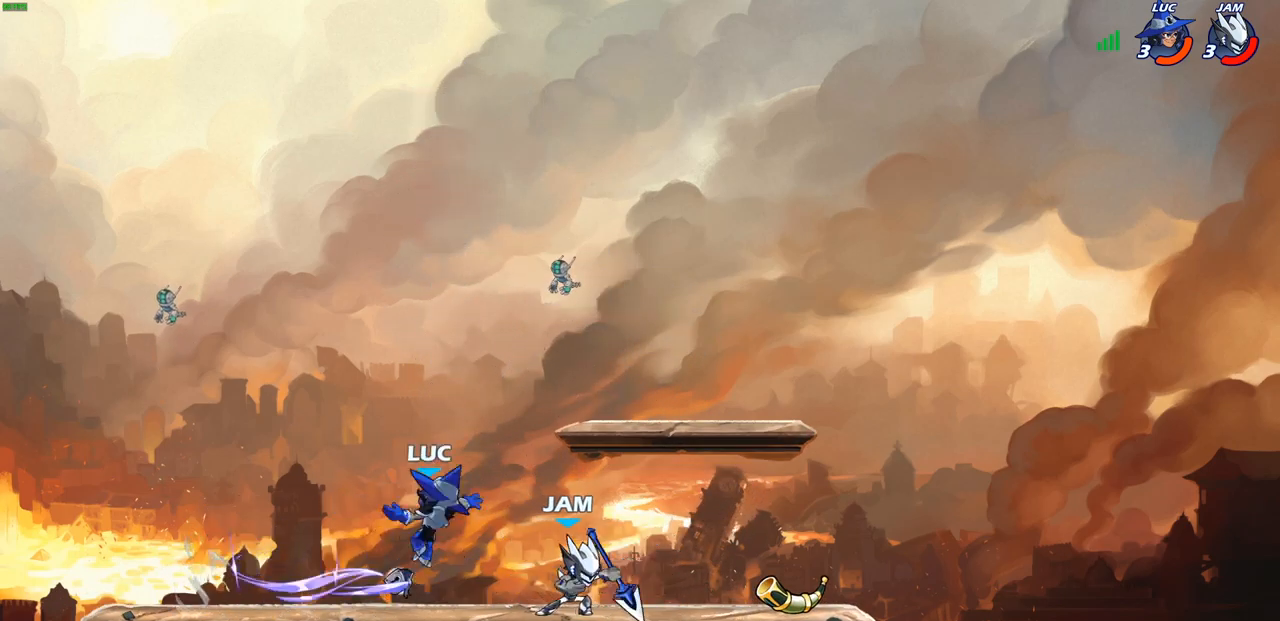
{"buttons": [], "left_stick": "right", "right_stick": "center", "events": []}
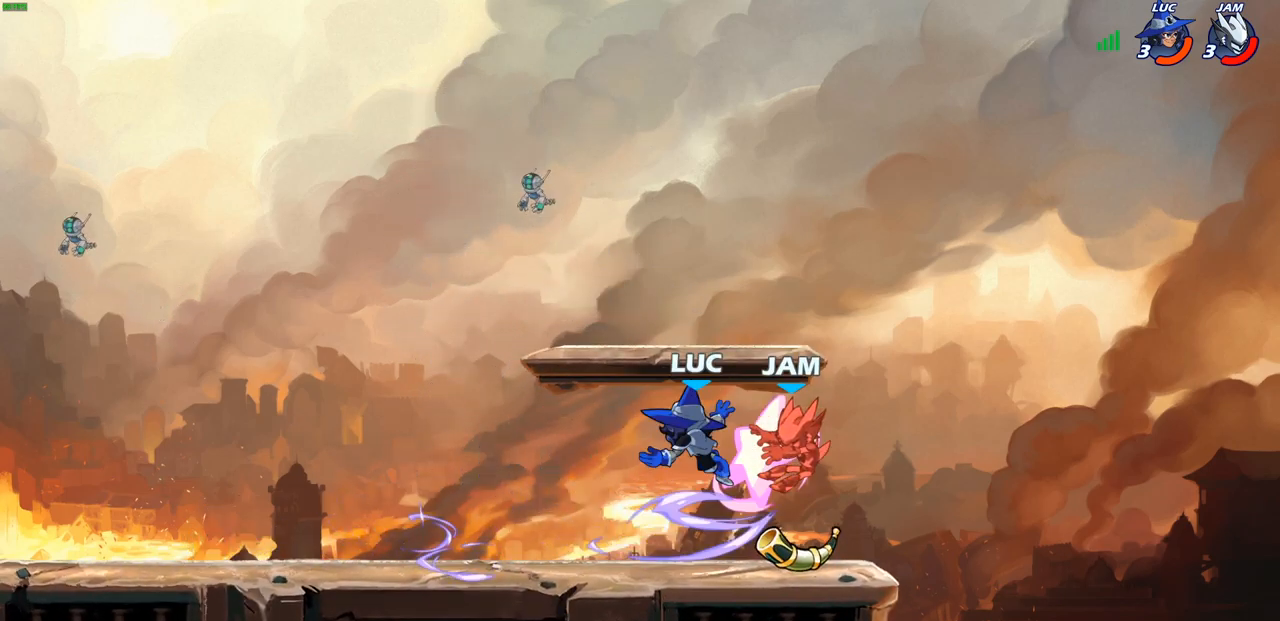
{"buttons": [], "left_stick": "center", "right_stick": "center", "events": [[367, "left_stick", "center"]]}
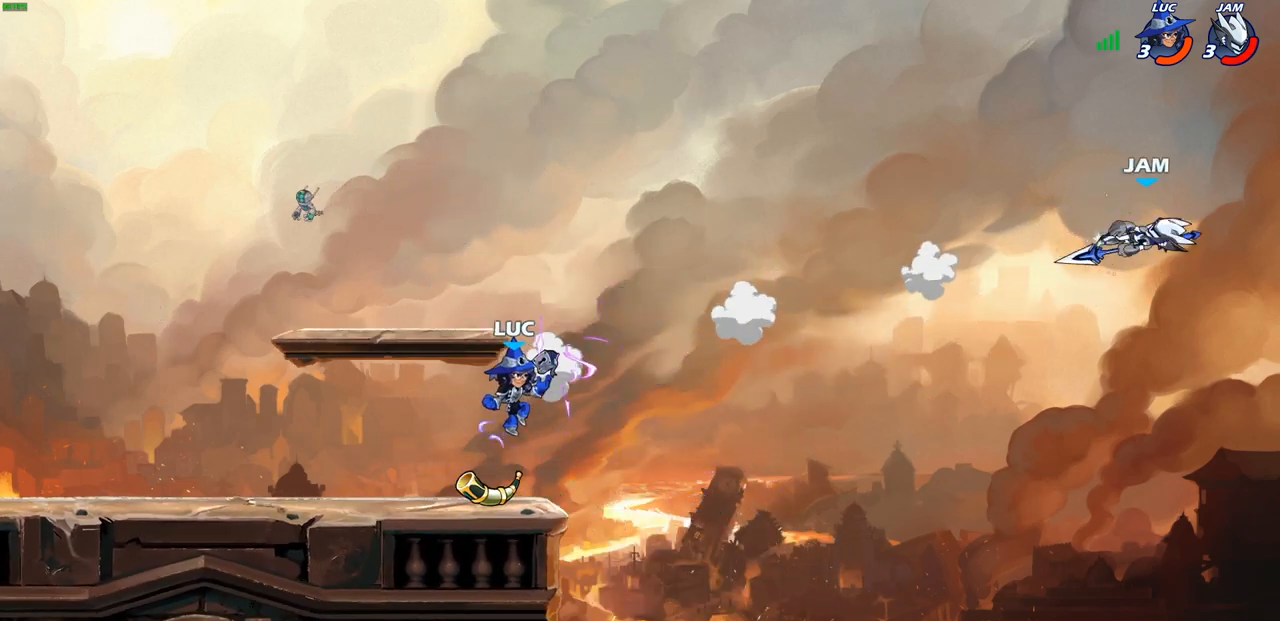
{"buttons": [], "left_stick": "down", "right_stick": "center", "events": [[50, "left_stick", "left"], [67, "CROSS", "down"], [400, "CROSS", "up"], [500, "left_stick", "down"]]}
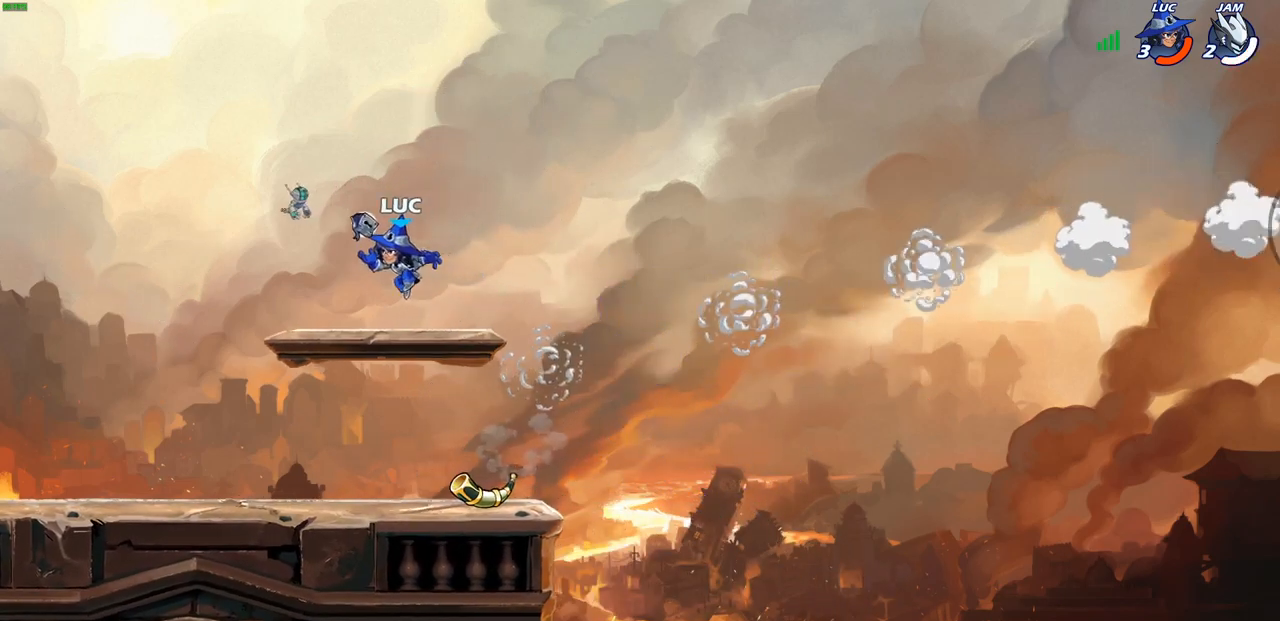
{"buttons": [], "left_stick": "down-right", "right_stick": "center", "events": [[100, "left_stick", "right"], [367, "left_stick", "up-left"], [483, "left_stick", "down-right"]]}
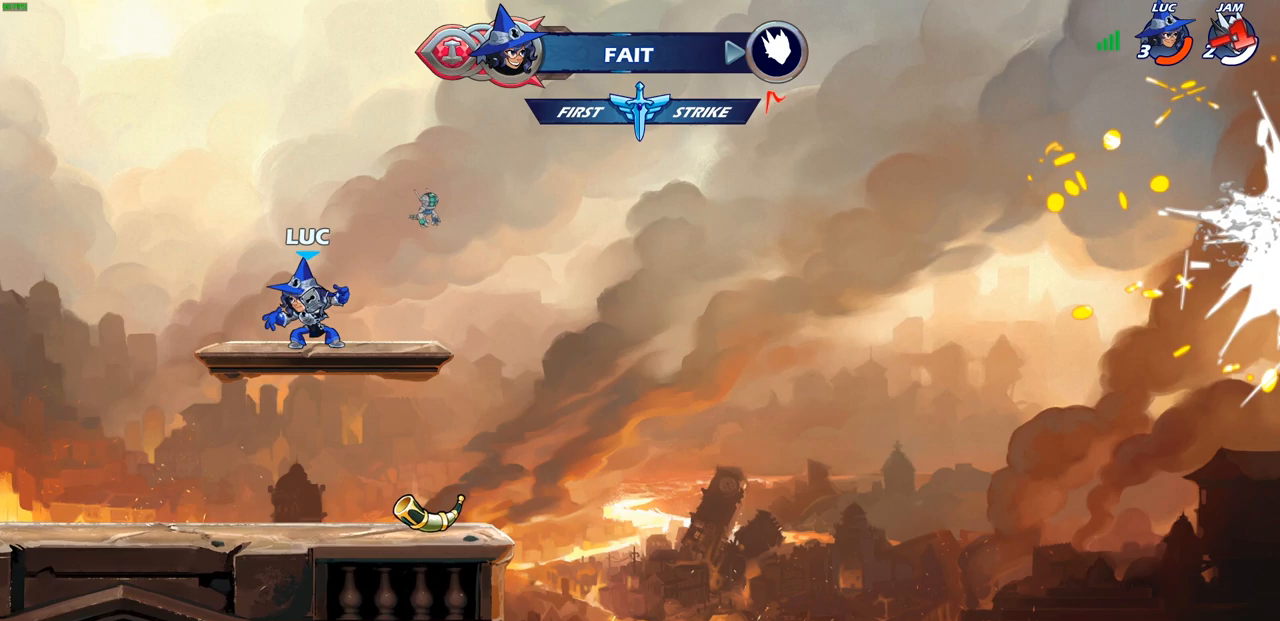
{"buttons": [], "left_stick": "center", "right_stick": "center", "events": [[83, "left_stick", "up-right"], [183, "left_stick", "center"]]}
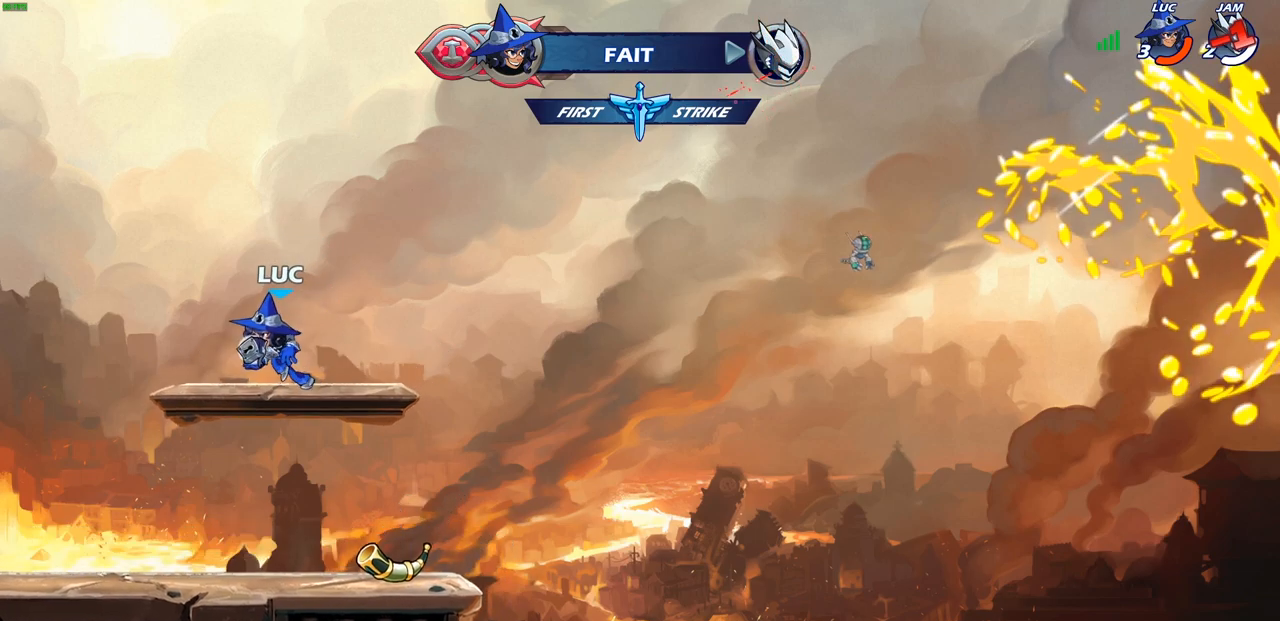
{"buttons": [], "left_stick": "center", "right_stick": "center", "events": []}
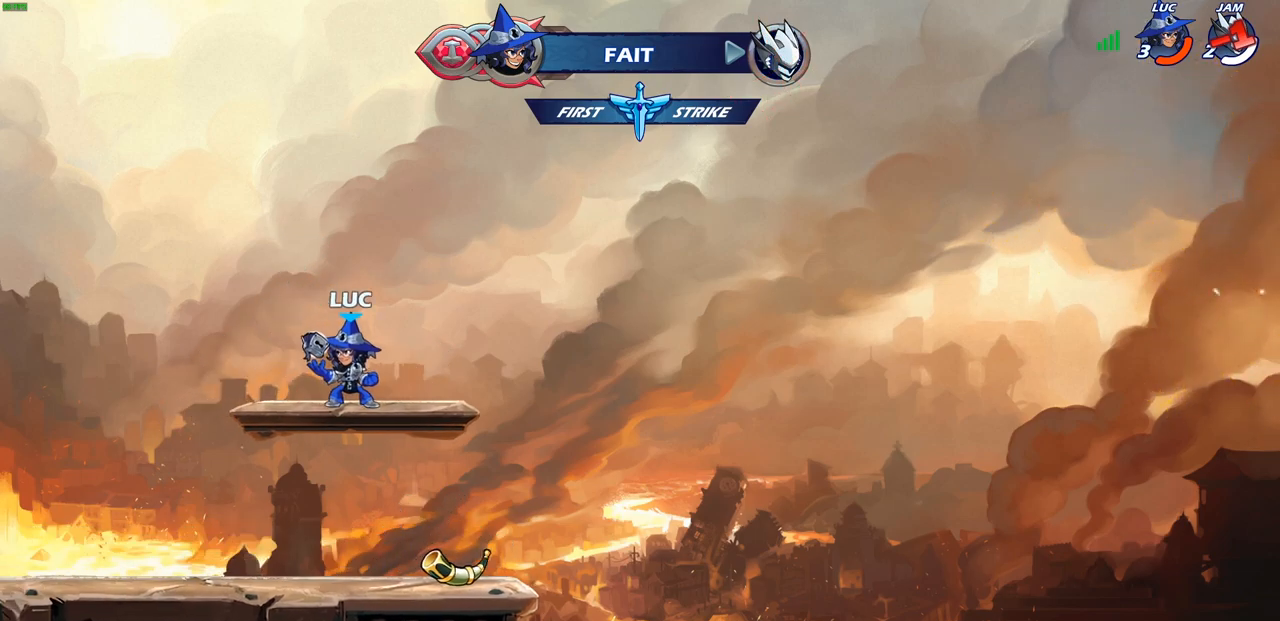
{"buttons": [], "left_stick": "center", "right_stick": "center", "events": []}
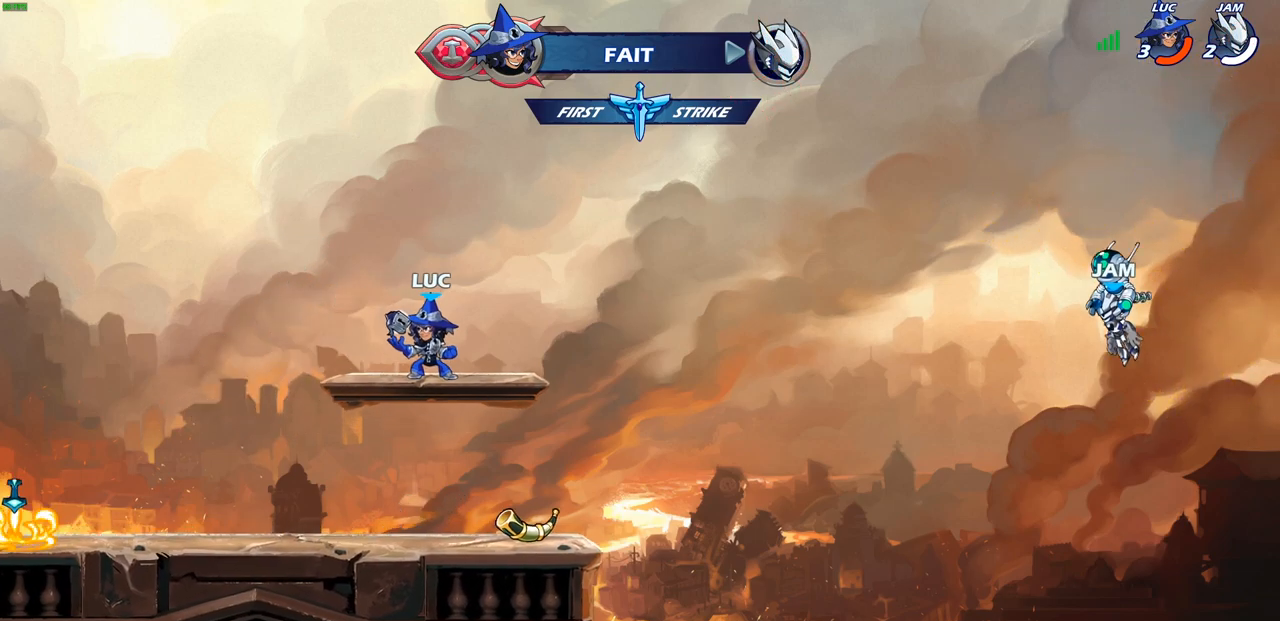
{"buttons": [], "left_stick": "up-left", "right_stick": "center", "events": [[400, "left_stick", "up-left"]]}
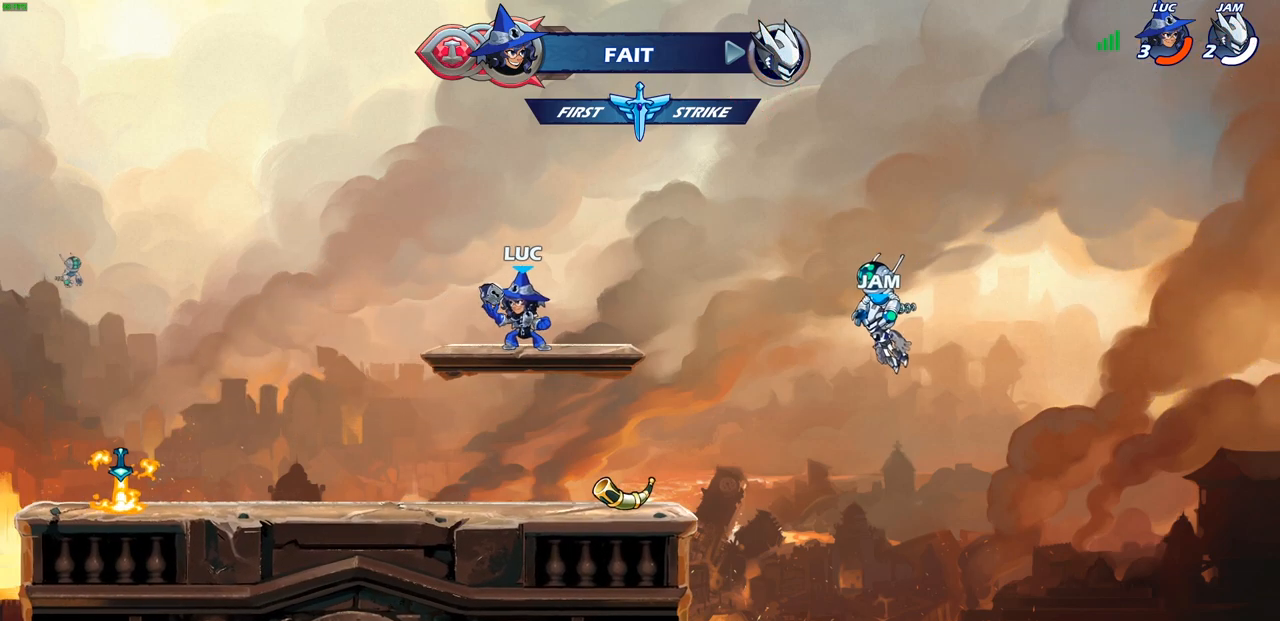
{"buttons": [], "left_stick": "up-left", "right_stick": "center", "events": [[133, "R2", "down"], [150, "CROSS", "down"], [250, "CROSS", "up"], [250, "R2", "up"]]}
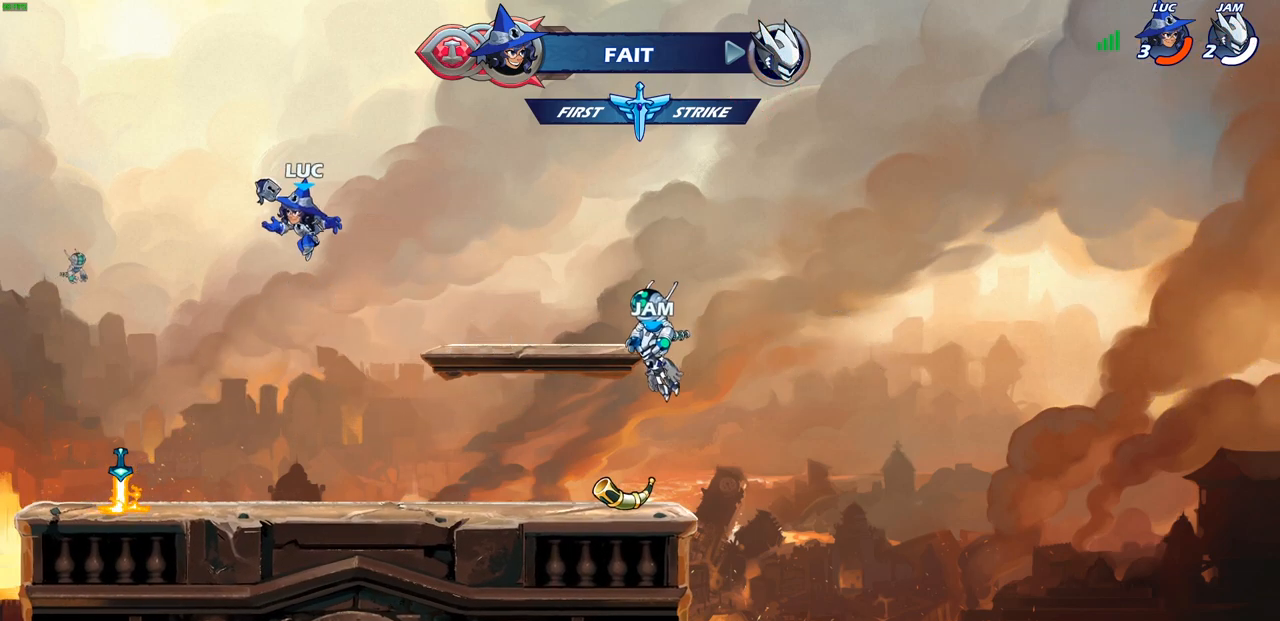
{"buttons": [], "left_stick": "center", "right_stick": "center", "events": [[67, "left_stick", "down"], [167, "left_stick", "center"], [267, "R2", "down"], [283, "CIRCLE", "down"], [417, "CIRCLE", "up"], [417, "R2", "up"]]}
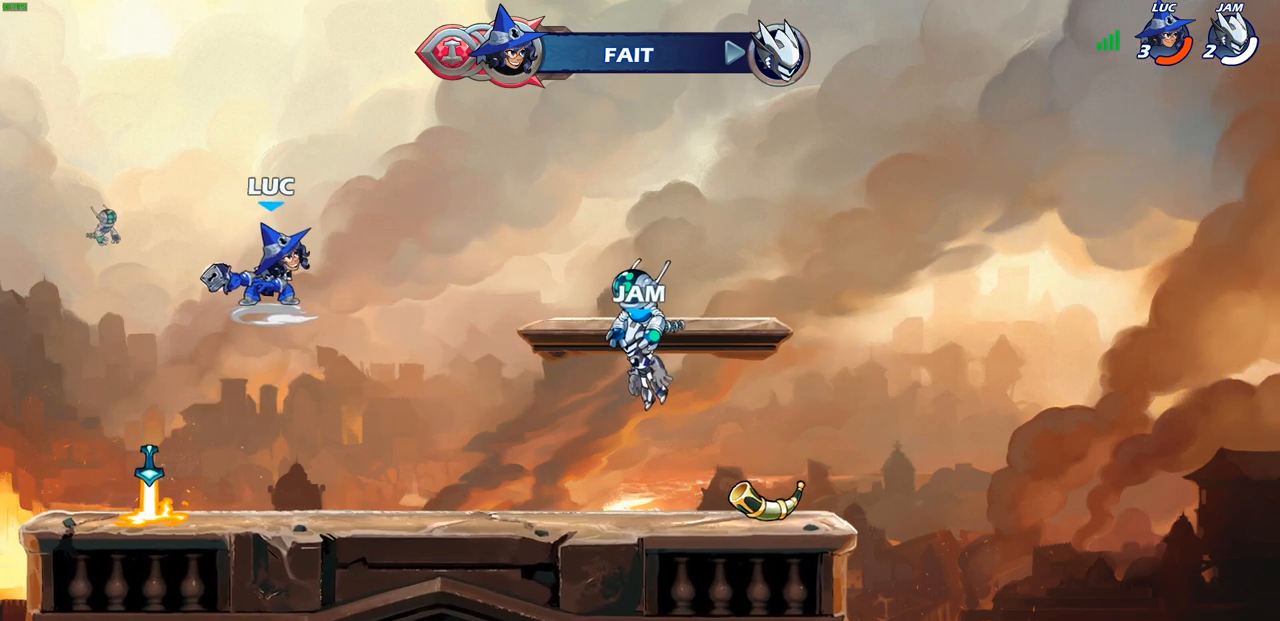
{"buttons": [], "left_stick": "left", "right_stick": "center", "events": [[483, "left_stick", "left"]]}
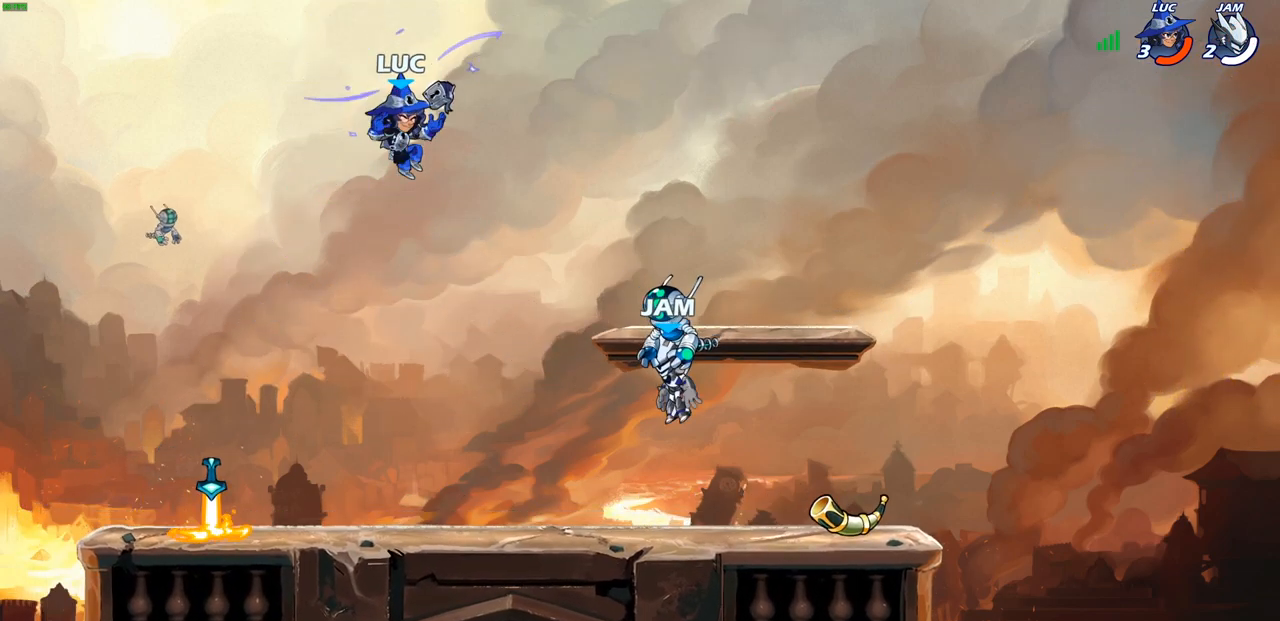
{"buttons": [], "left_stick": "center", "right_stick": "center", "events": [[133, "left_stick", "up"], [150, "R1", "down"], [200, "R1", "up"], [233, "left_stick", "center"]]}
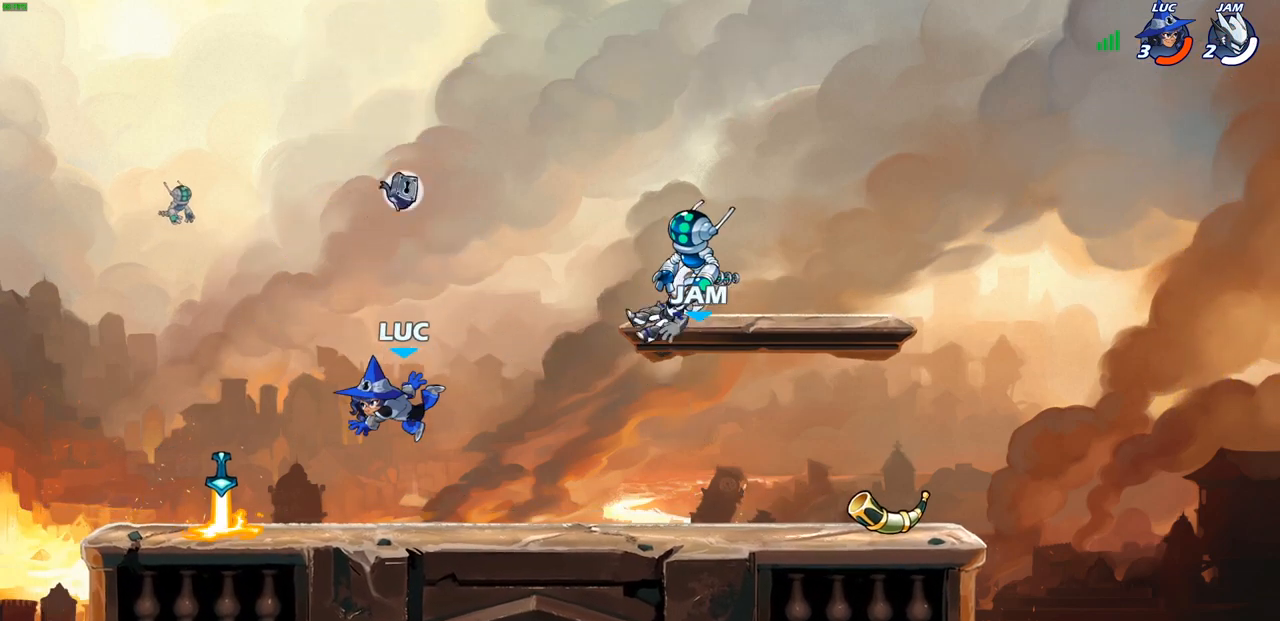
{"buttons": ["R1"], "left_stick": "up-right", "right_stick": "center", "events": [[17, "left_stick", "up-left"], [133, "left_stick", "left"], [450, "R1", "down"], [450, "left_stick", "up-right"]]}
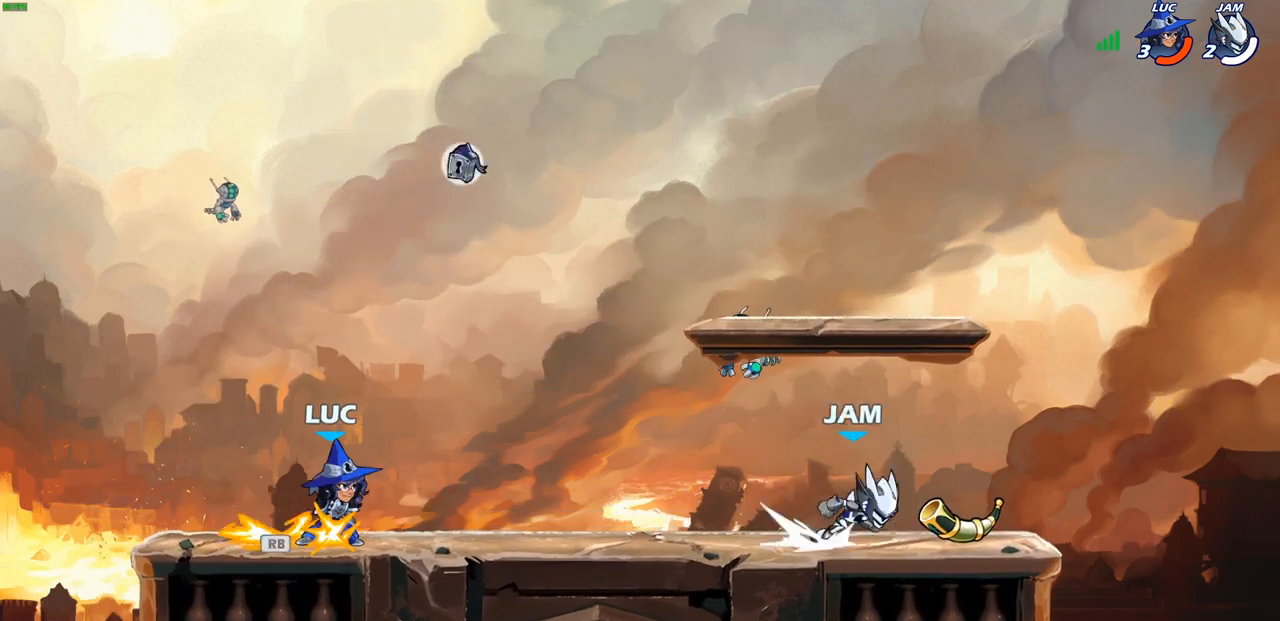
{"buttons": [], "left_stick": "center", "right_stick": "center", "events": [[17, "R1", "up"], [33, "left_stick", "right"], [317, "R1", "down"], [367, "R1", "up"], [367, "left_stick", "center"]]}
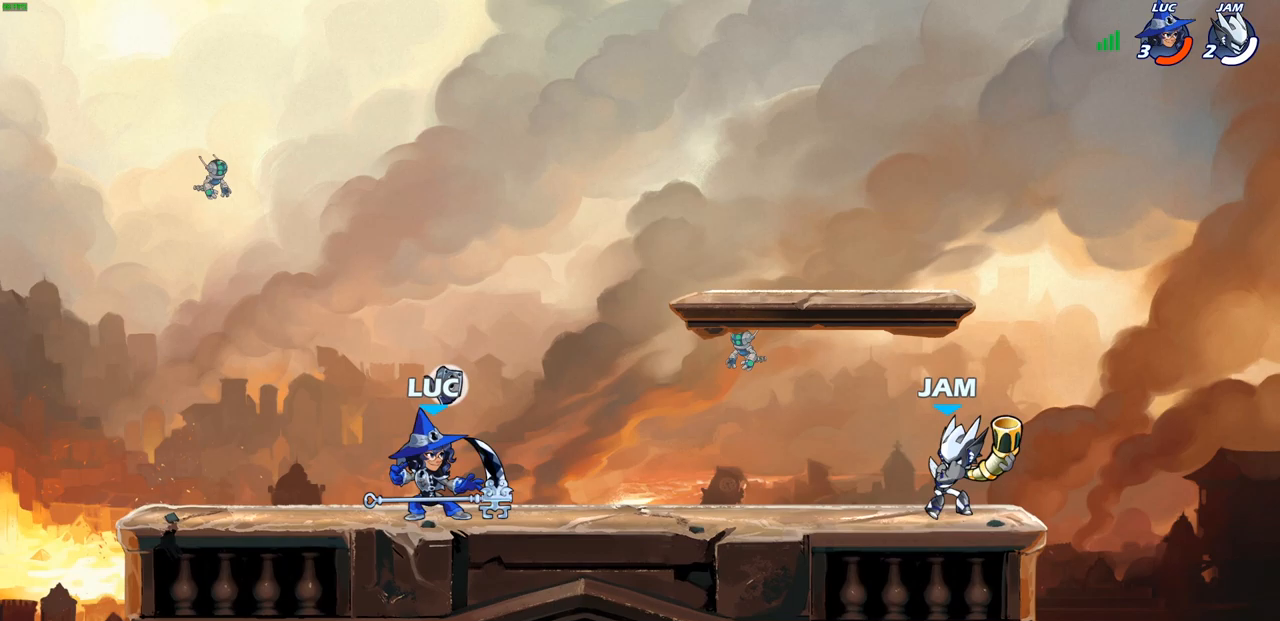
{"buttons": ["R2"], "left_stick": "right", "right_stick": "center", "events": [[283, "left_stick", "right"], [317, "R1", "down"], [400, "R1", "up"], [500, "R2", "down"]]}